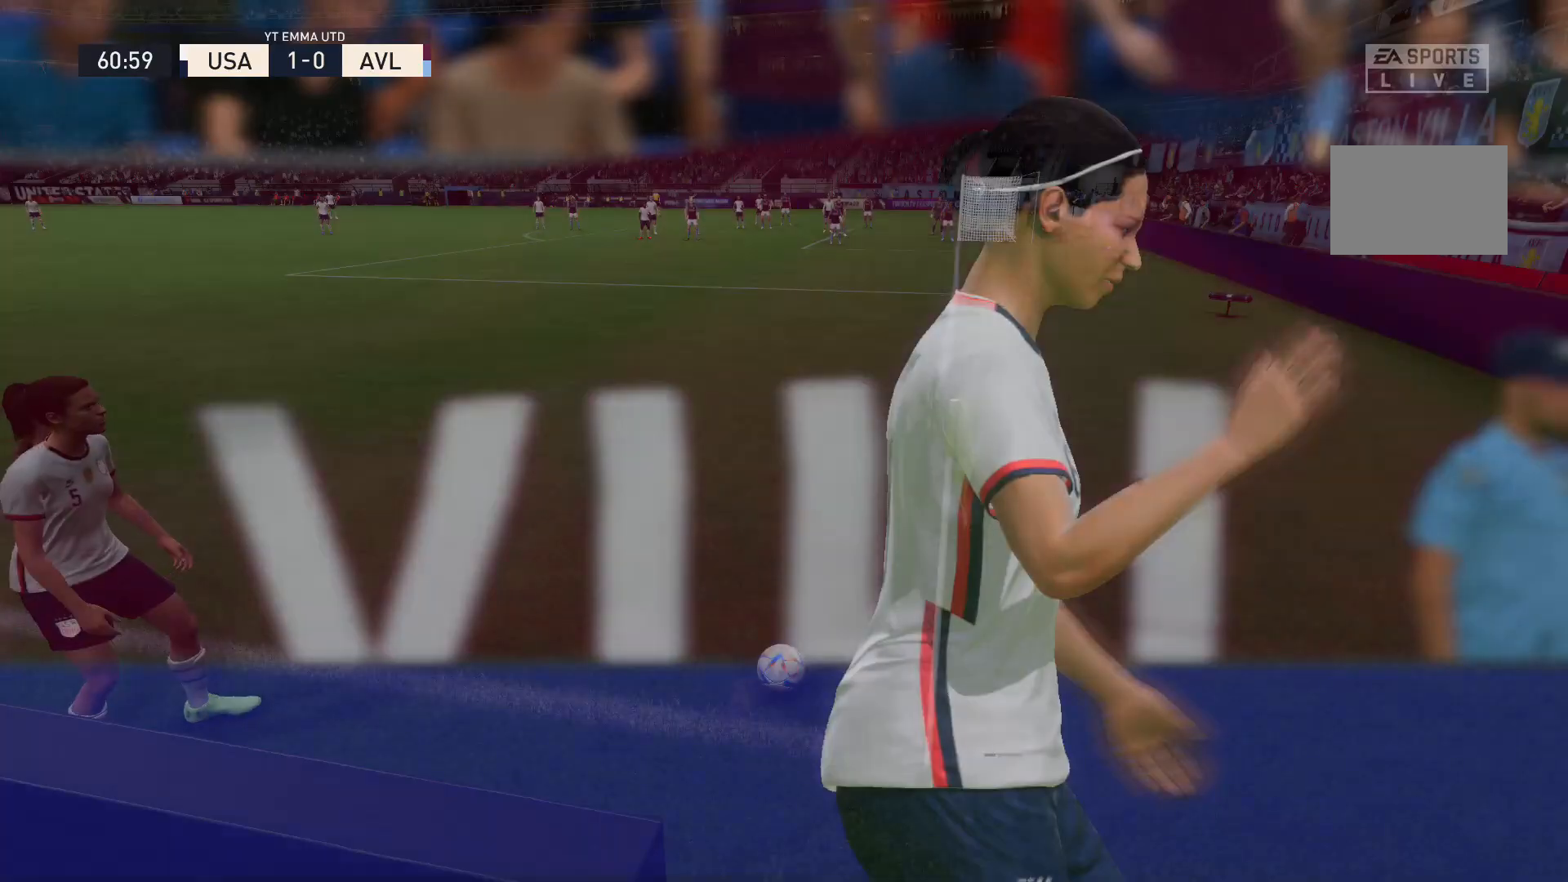
Gameplay with a controller (Xbox layout); each line is a JSON object with the inputs held at the frame after it. "events" lists button and stick changes between this image and that frame as [ms after this image, input, new state], when the widget could be followed in between. Not read: L3 R3.
{"buttons": [], "left_stick": "center", "right_stick": "center", "events": []}
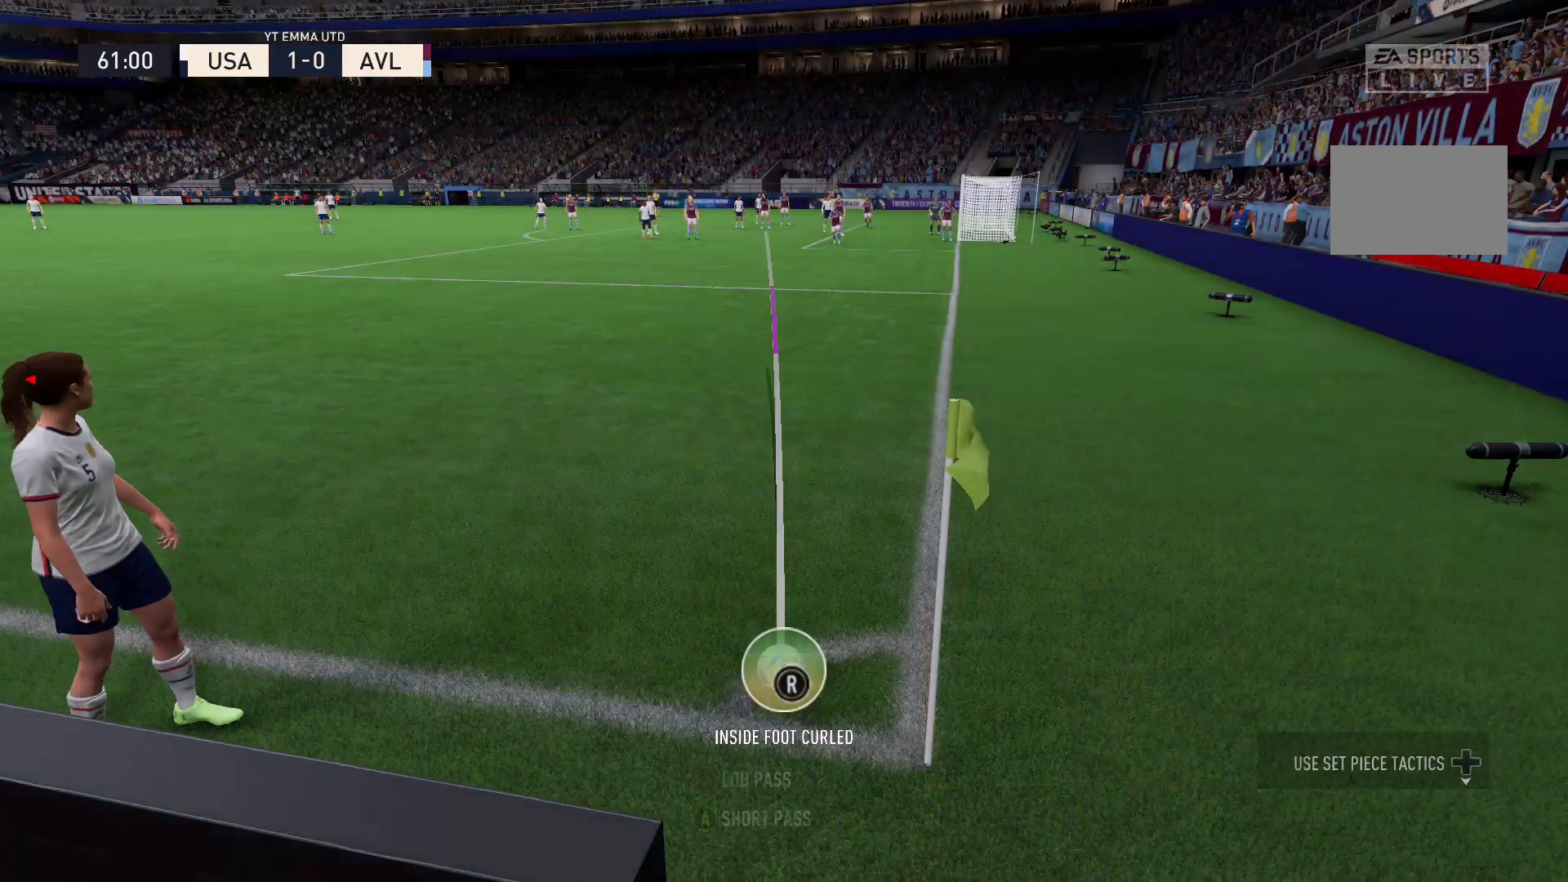
{"buttons": ["B"], "left_stick": "center", "right_stick": "center", "events": [[200, "left_stick", "left"], [367, "left_stick", "center"], [434, "B", "down"]]}
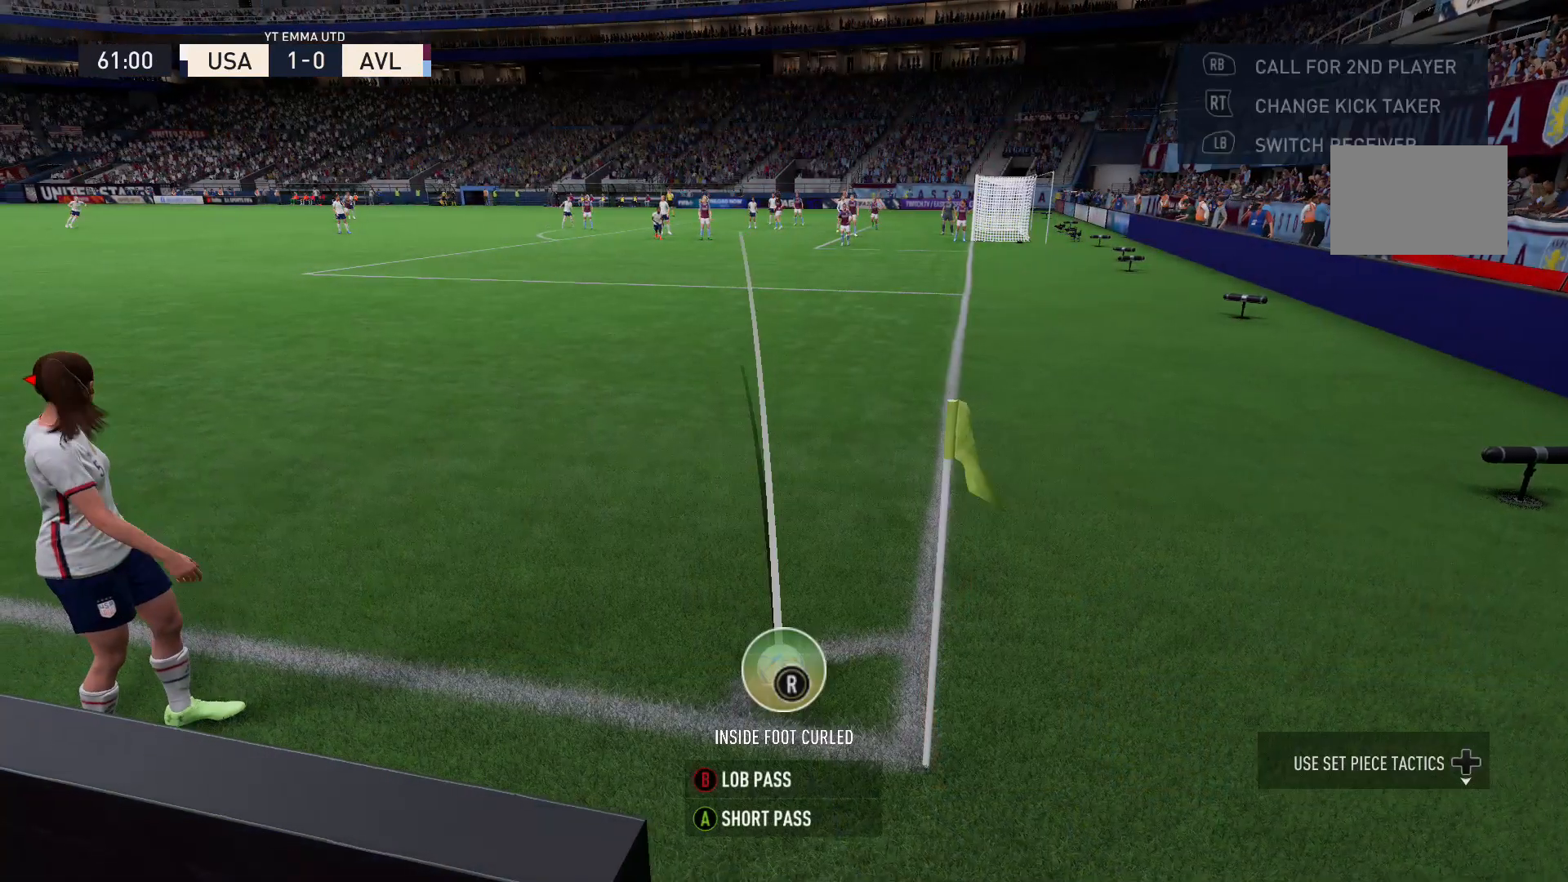
{"buttons": [], "left_stick": "center", "right_stick": "center", "events": [[201, "B", "up"]]}
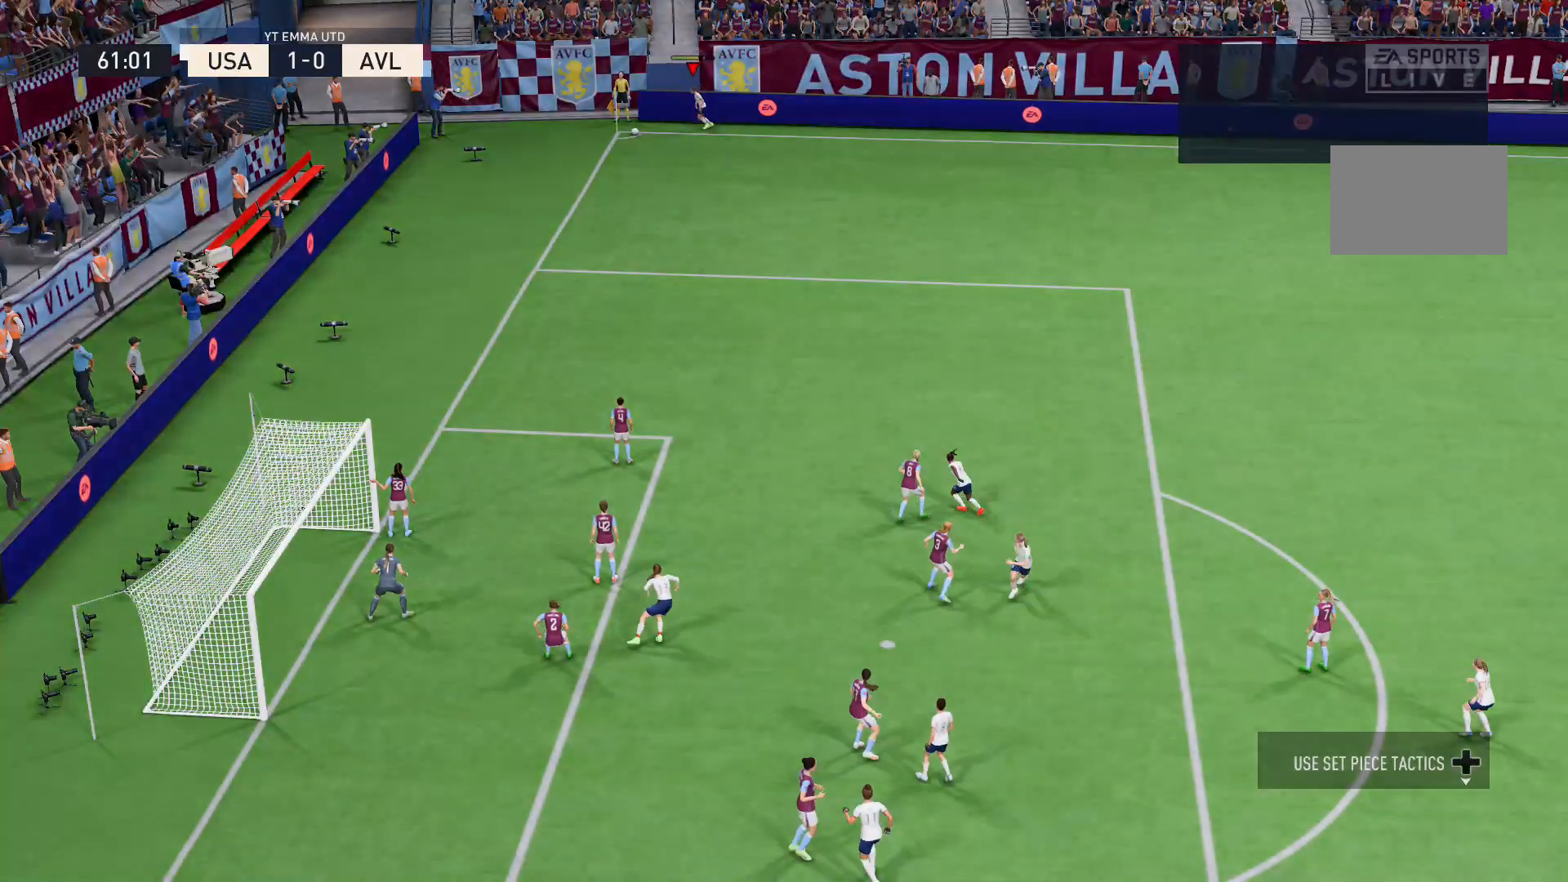
{"buttons": [], "left_stick": "center", "right_stick": "center", "events": []}
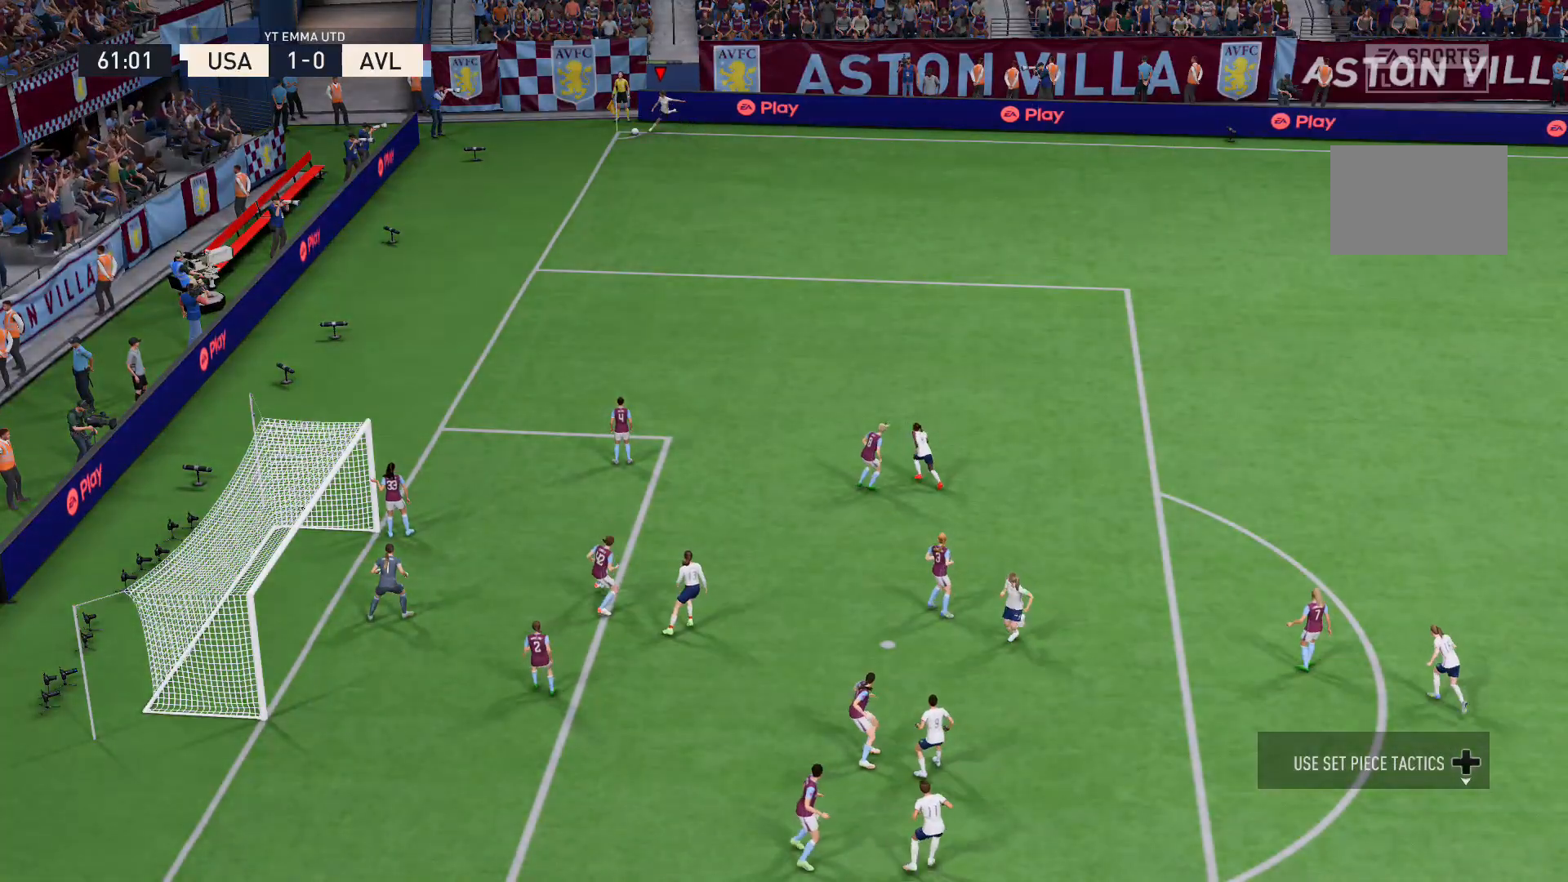
{"buttons": [], "left_stick": "down", "right_stick": "center", "events": [[501, "left_stick", "down"]]}
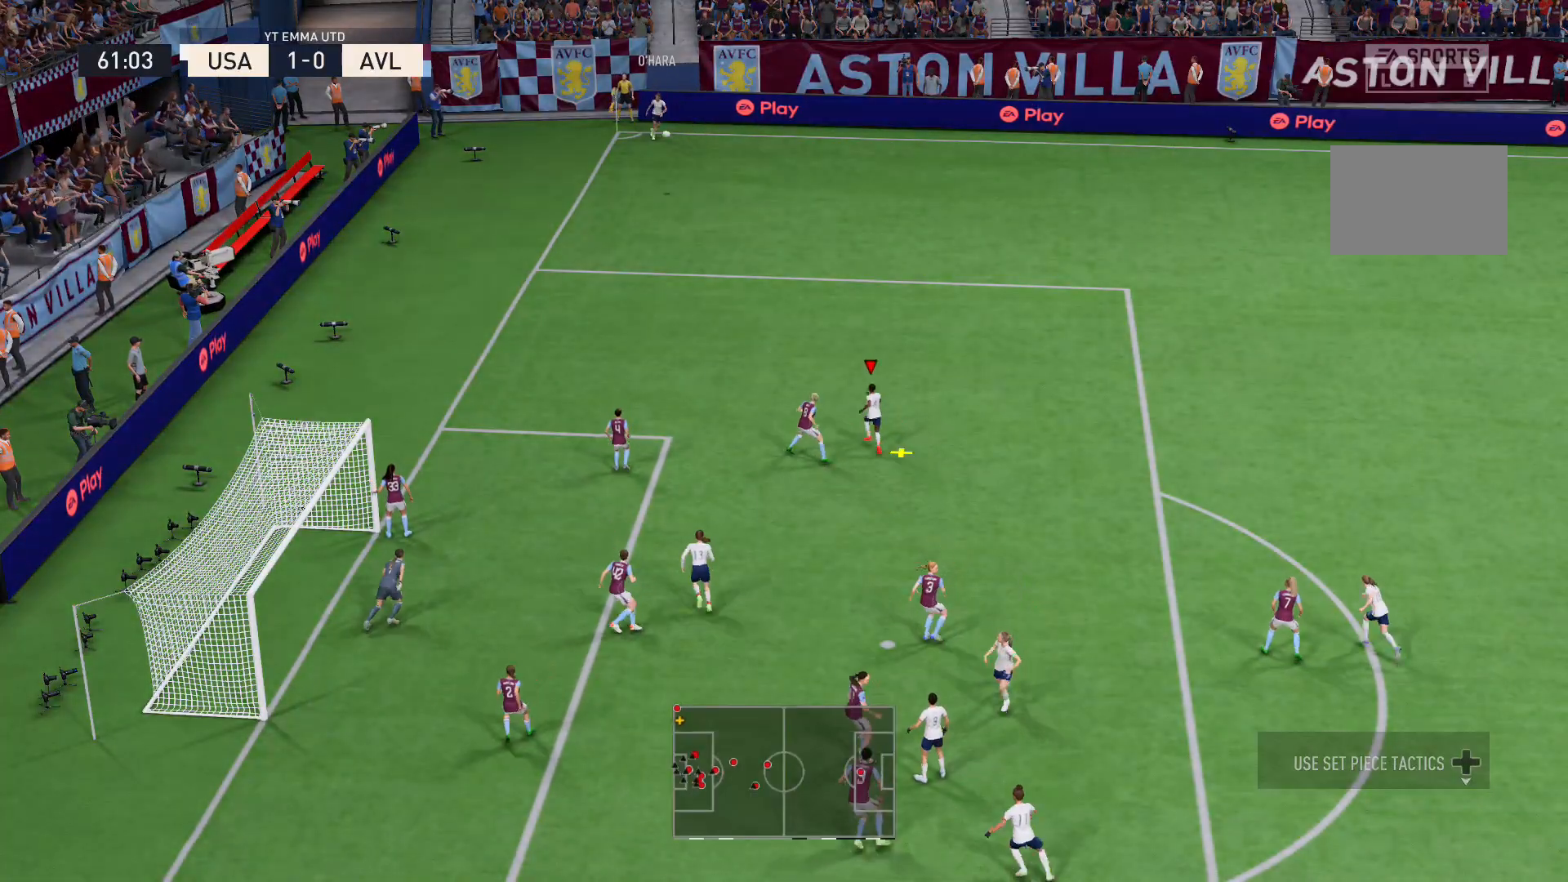
{"buttons": ["L2"], "left_stick": "down-left", "right_stick": "center", "events": [[67, "left_stick", "down-left"], [234, "L2", "down"], [234, "X", "down"], [500, "X", "up"]]}
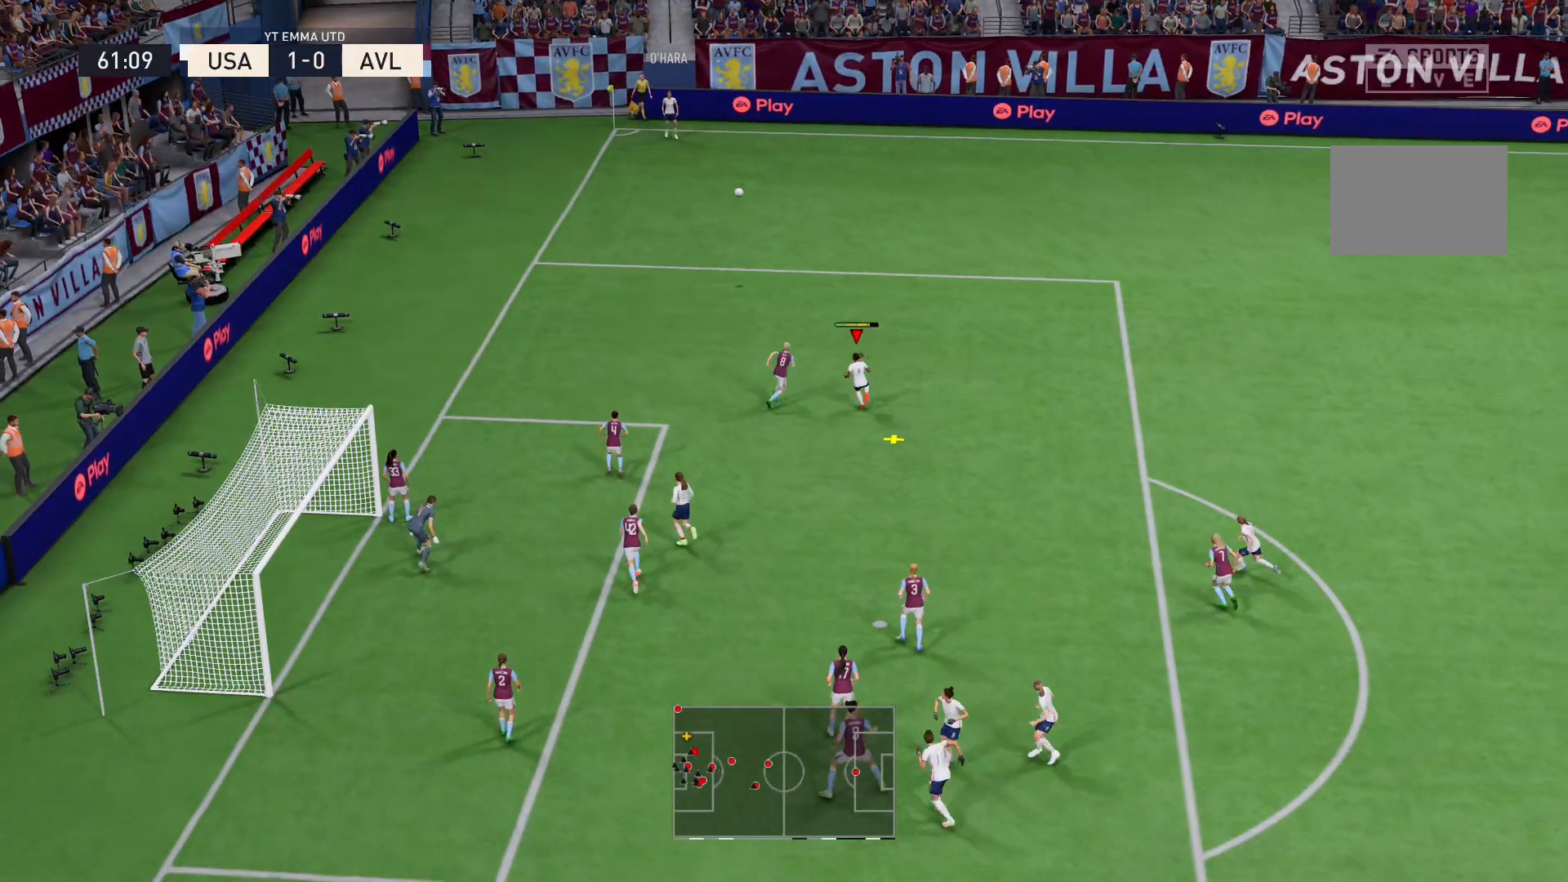
{"buttons": [], "left_stick": "center", "right_stick": "center", "events": [[34, "L2", "up"], [67, "left_stick", "center"]]}
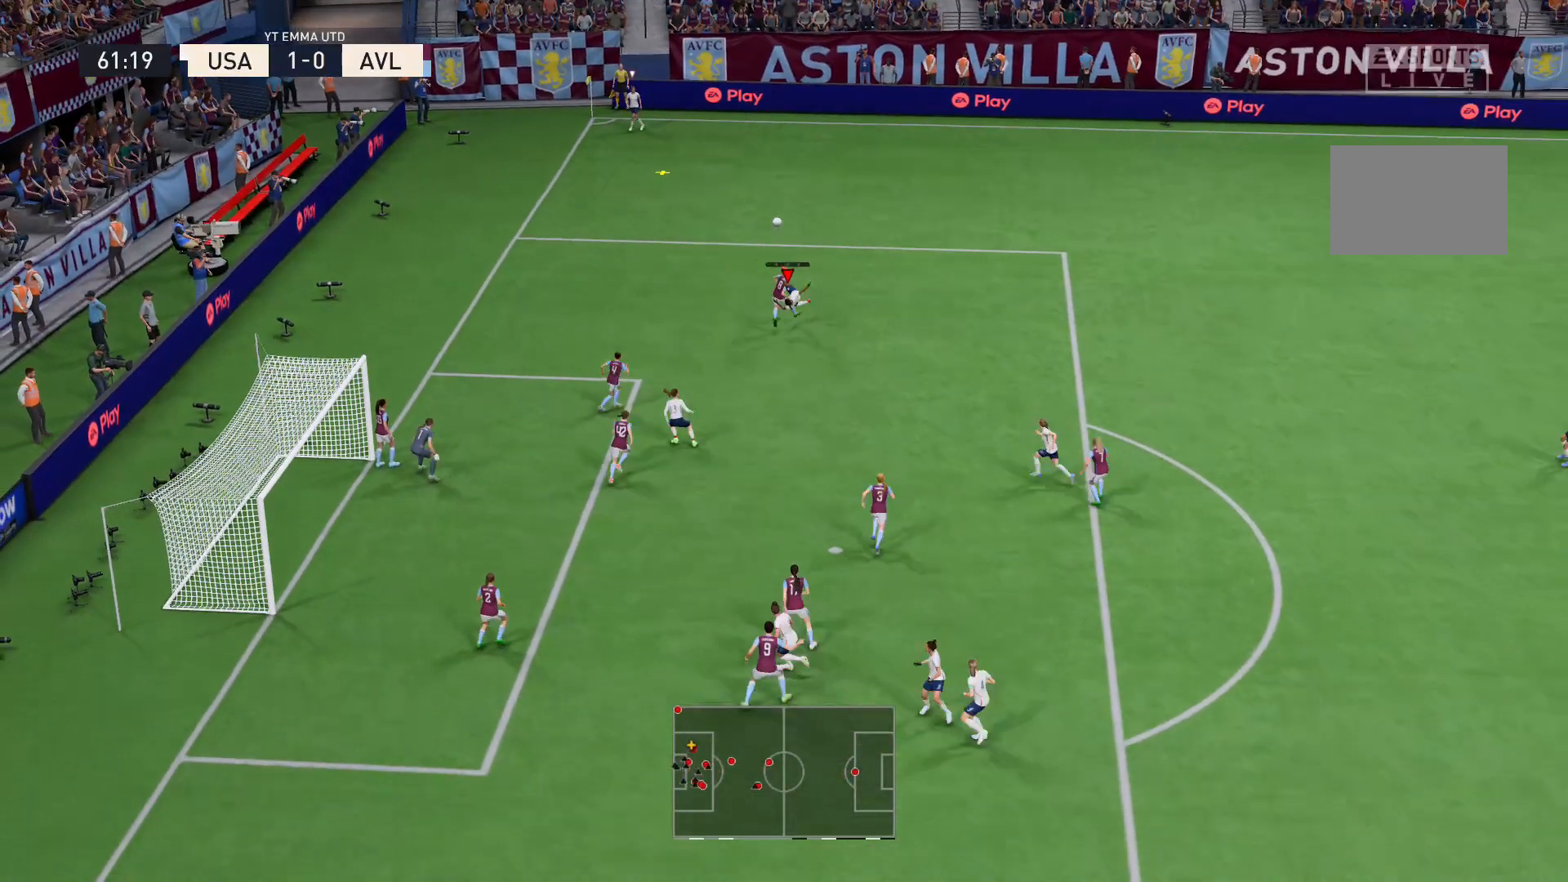
{"buttons": [], "left_stick": "center", "right_stick": "center", "events": []}
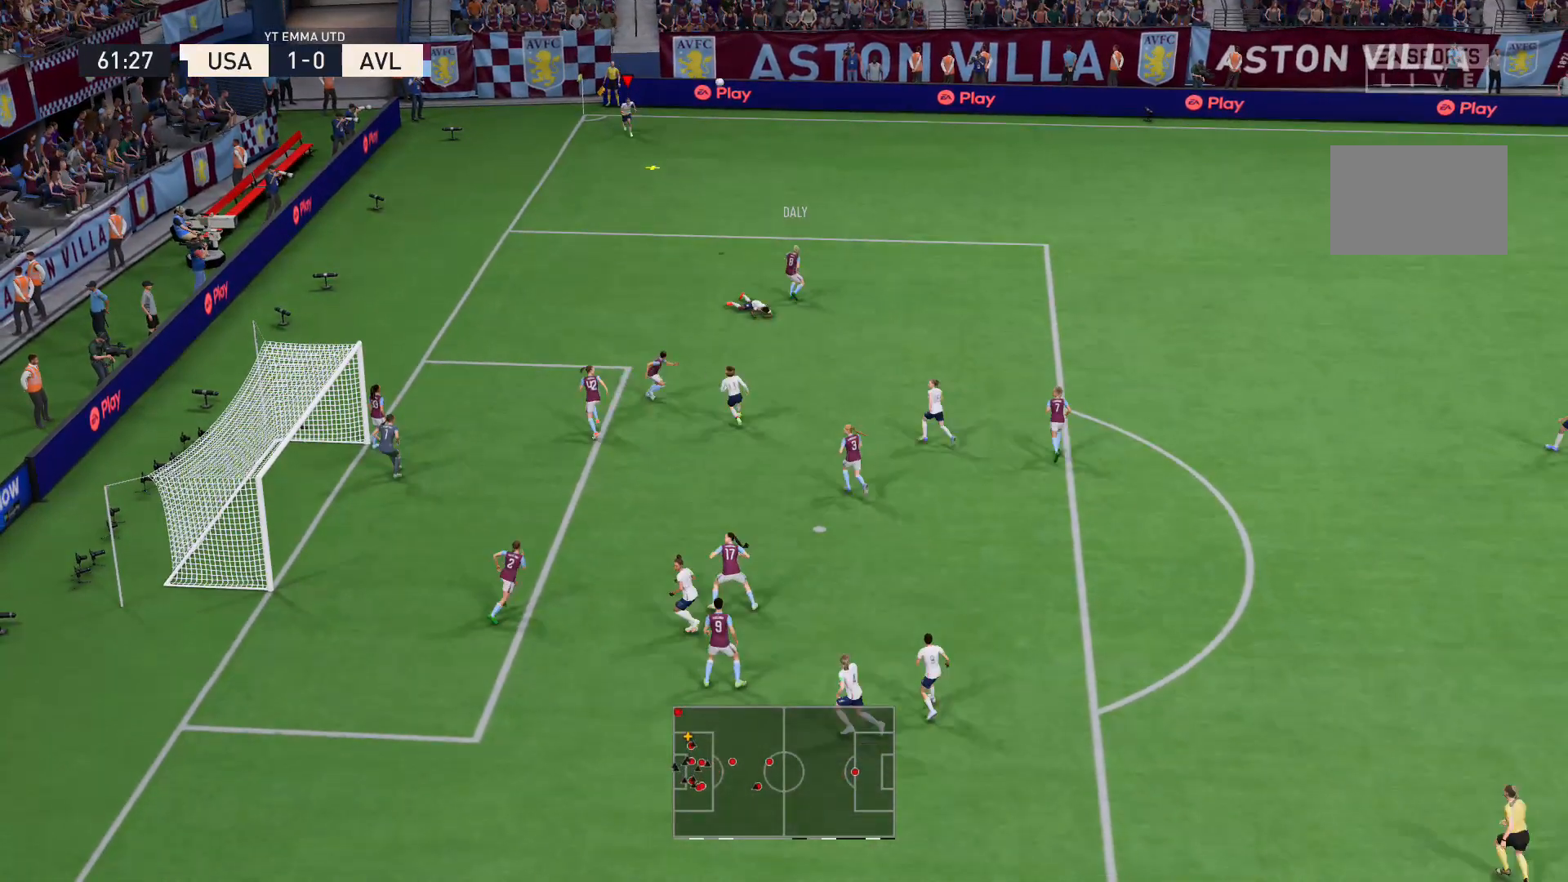
{"buttons": ["R2"], "left_stick": "down-right", "right_stick": "center", "events": [[101, "R2", "down"], [101, "left_stick", "down-right"]]}
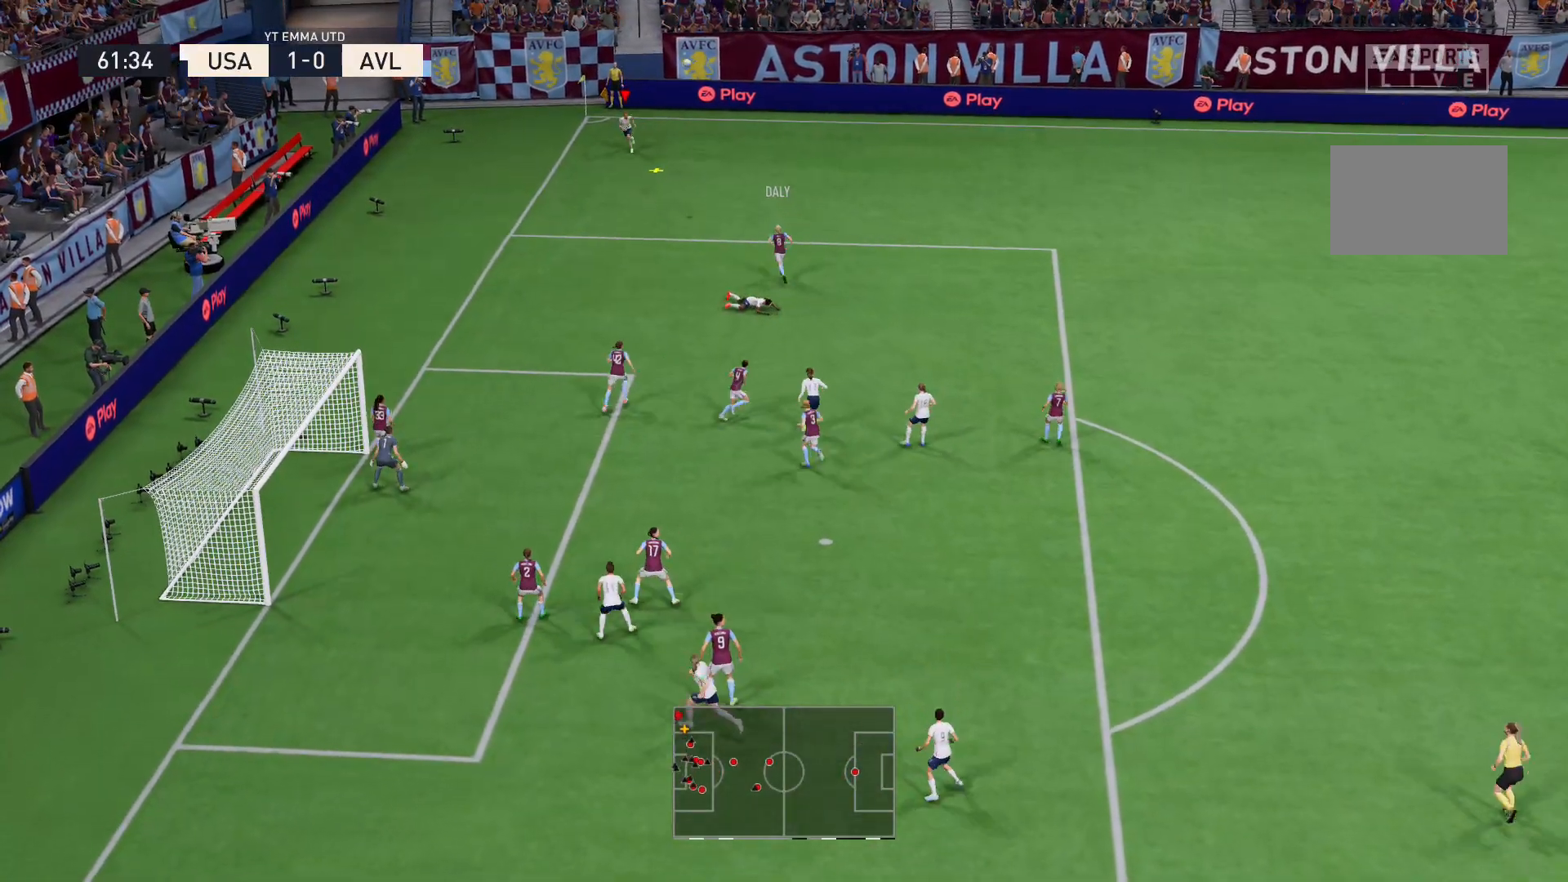
{"buttons": [], "left_stick": "down-right", "right_stick": "center", "events": [[133, "R2", "up"]]}
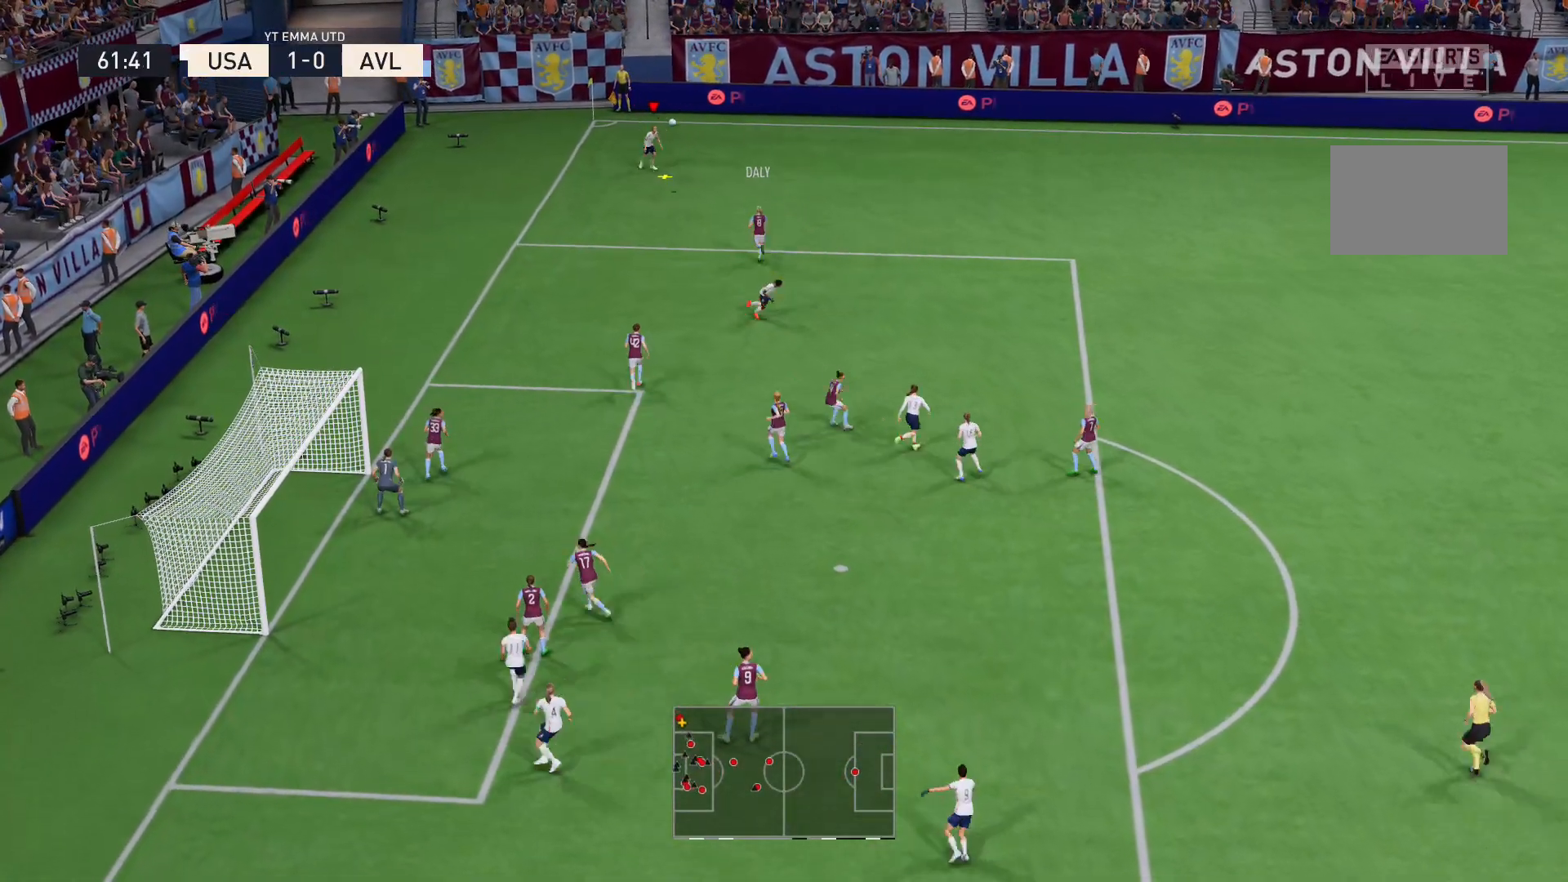
{"buttons": ["R2"], "left_stick": "right", "right_stick": "center", "events": [[34, "left_stick", "right"], [101, "R2", "down"]]}
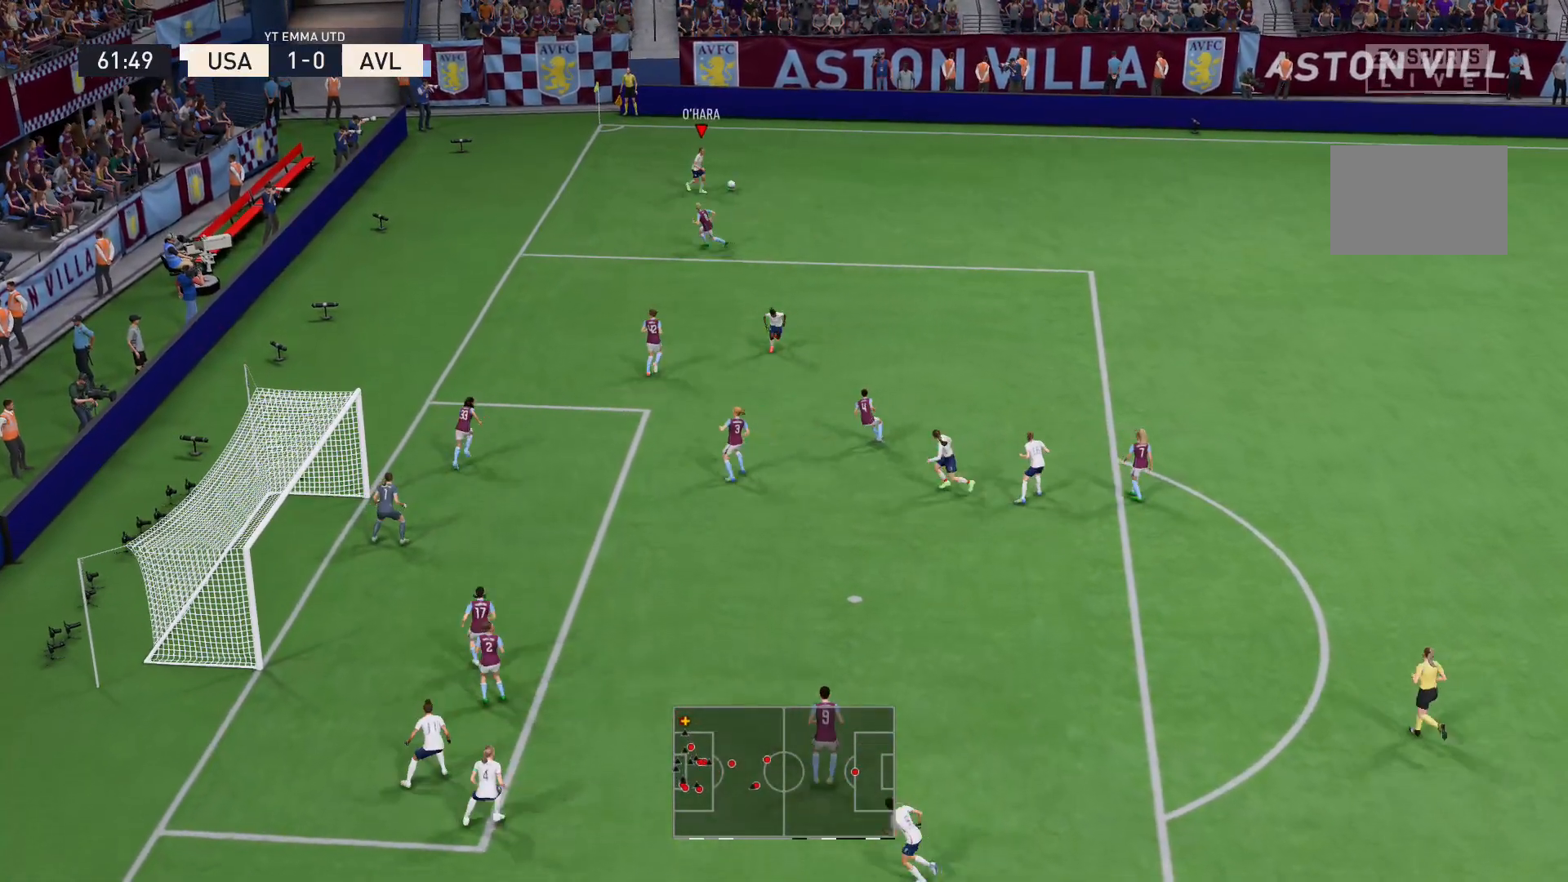
{"buttons": ["R2"], "left_stick": "down-right", "right_stick": "center", "events": [[167, "left_stick", "down-right"]]}
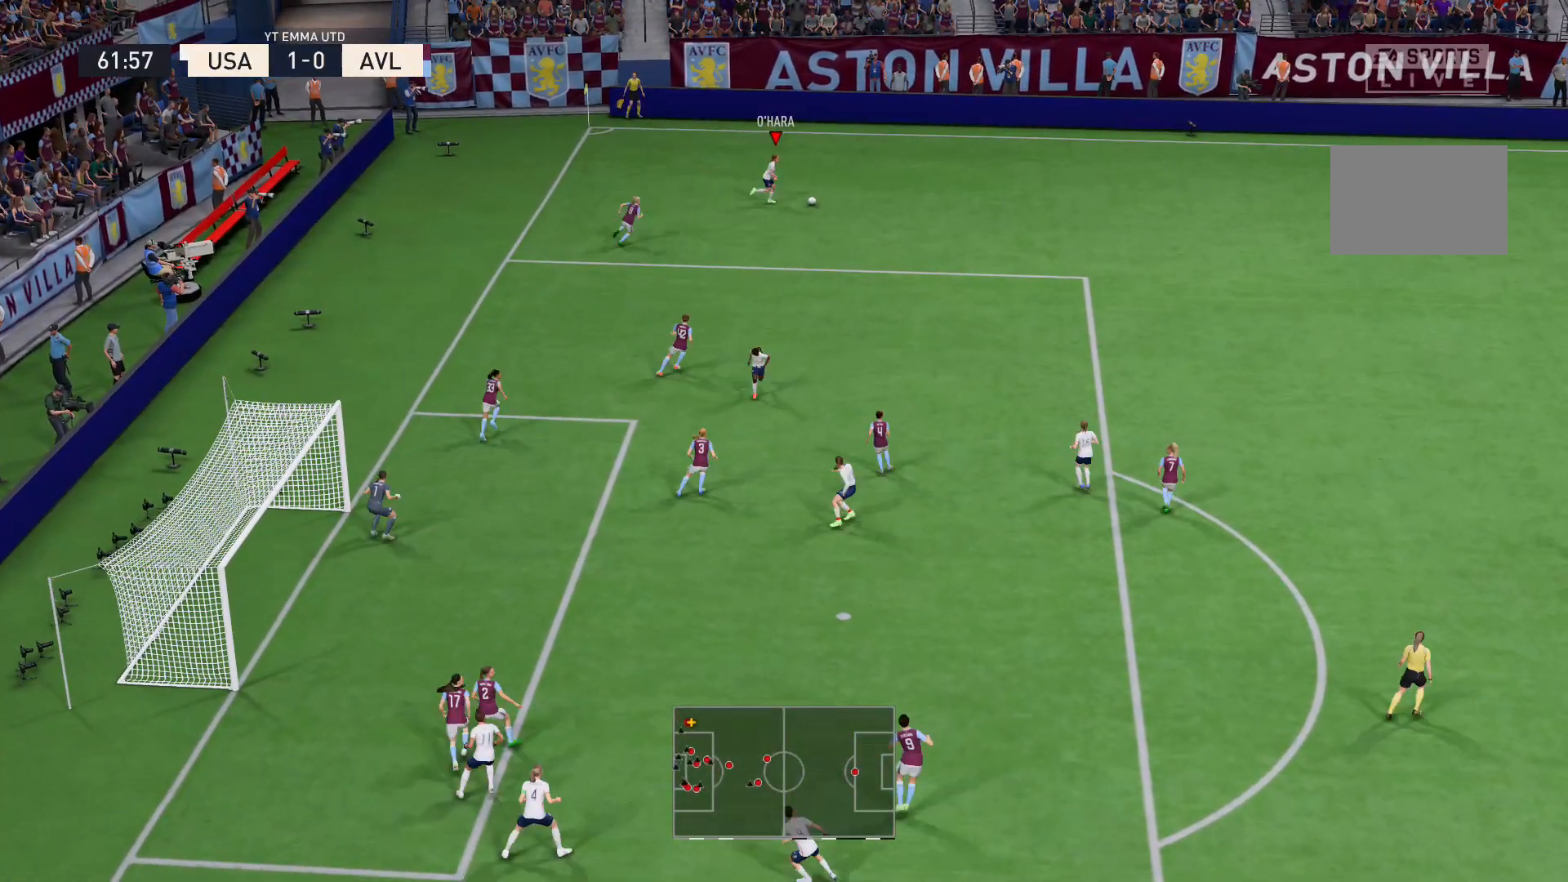
{"buttons": ["R2"], "left_stick": "down-right", "right_stick": "center", "events": []}
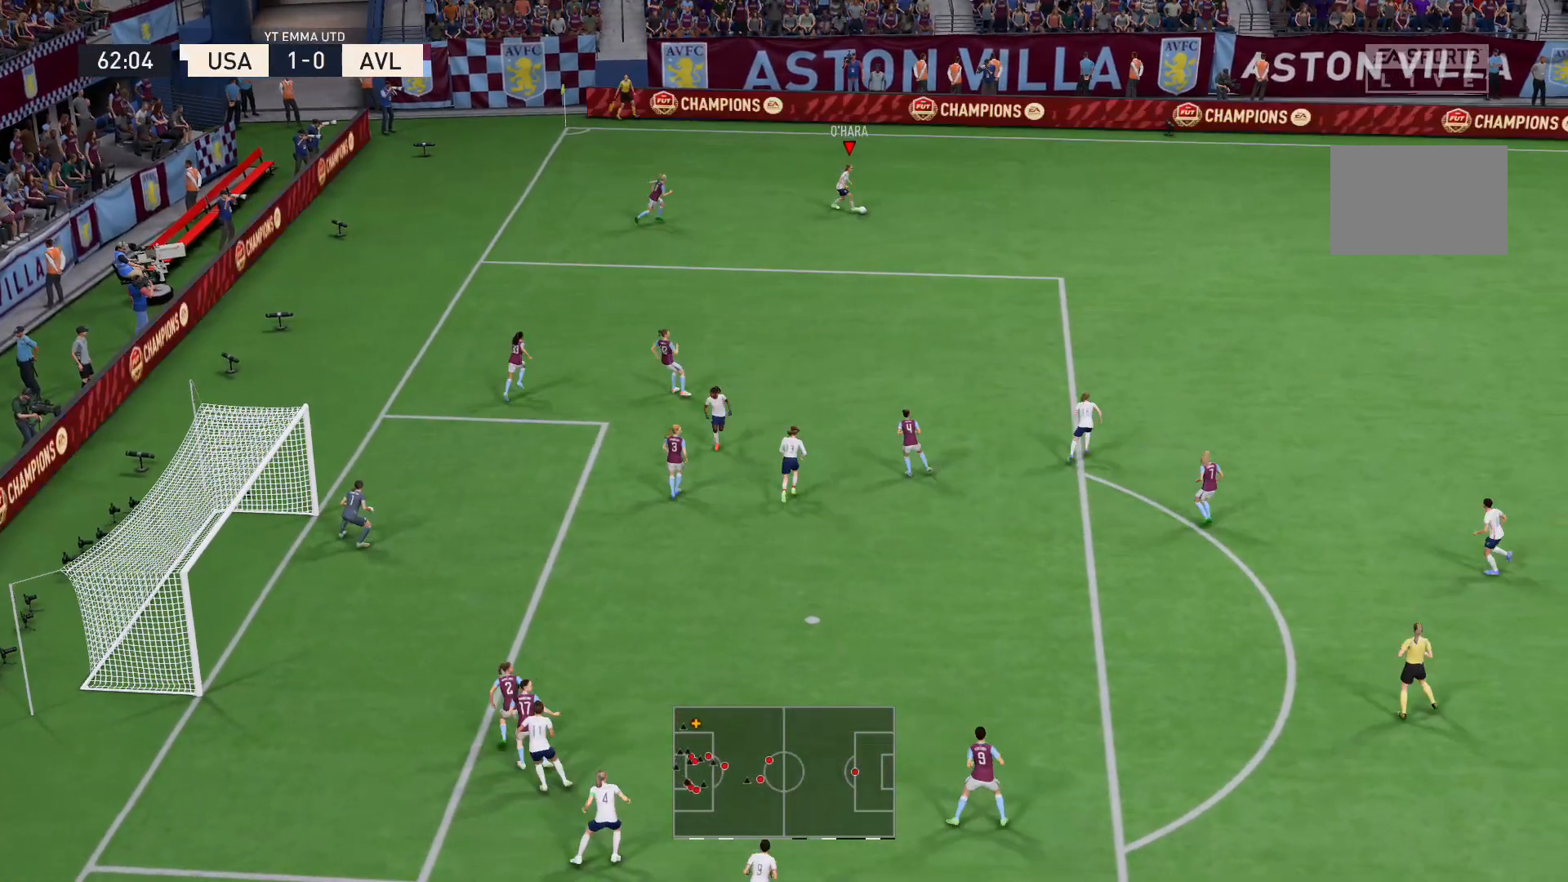
{"buttons": [], "left_stick": "down-right", "right_stick": "down", "events": [[334, "right_stick", "down"], [367, "R2", "up"]]}
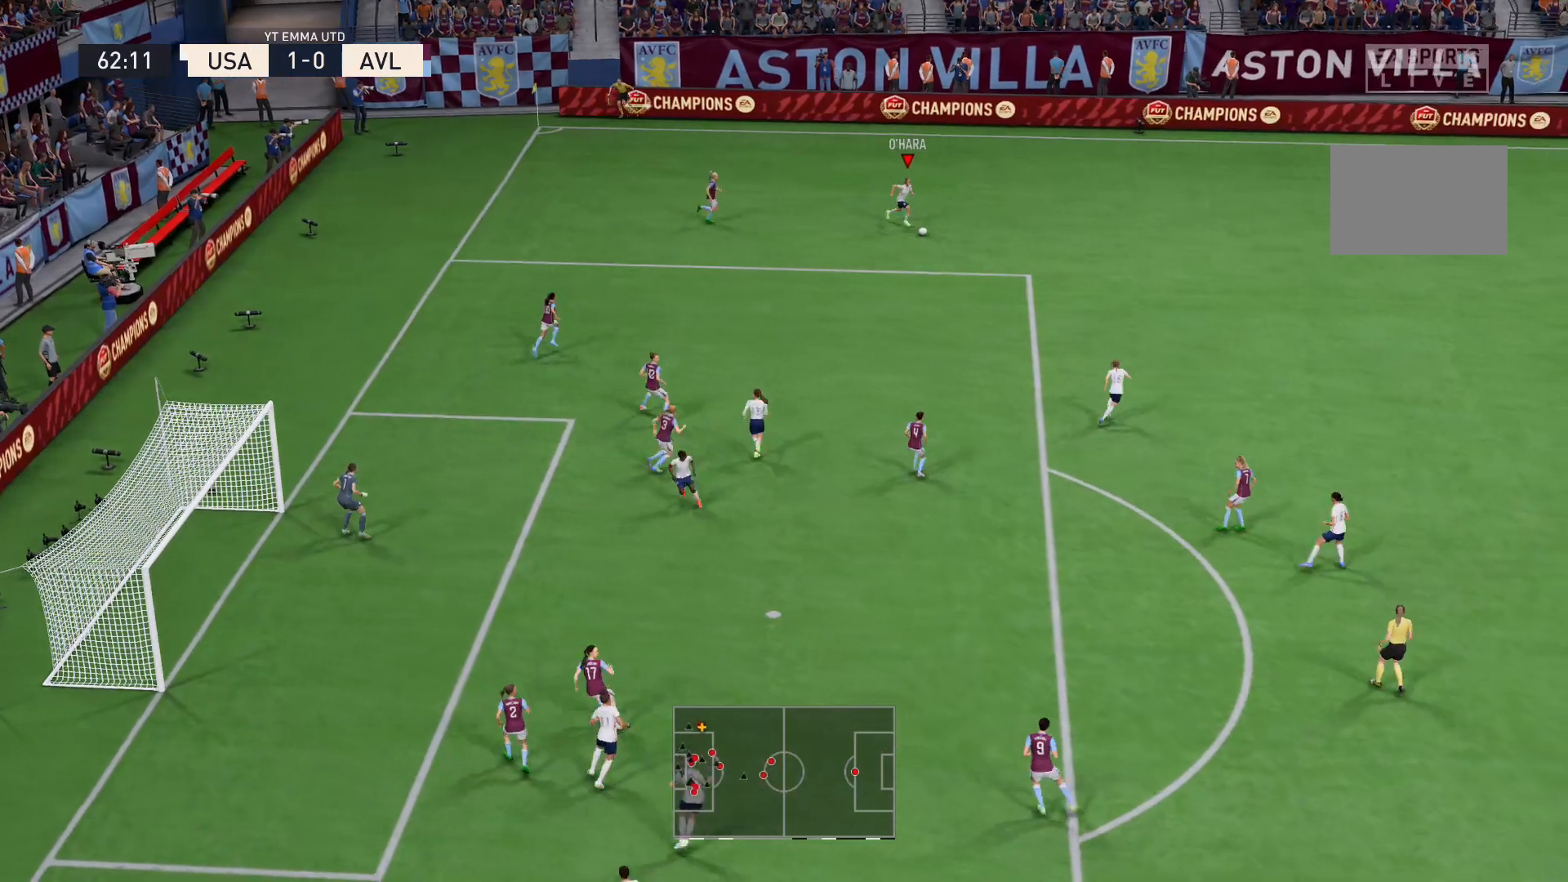
{"buttons": [], "left_stick": "down", "right_stick": "center", "events": [[34, "left_stick", "down"], [267, "right_stick", "center"]]}
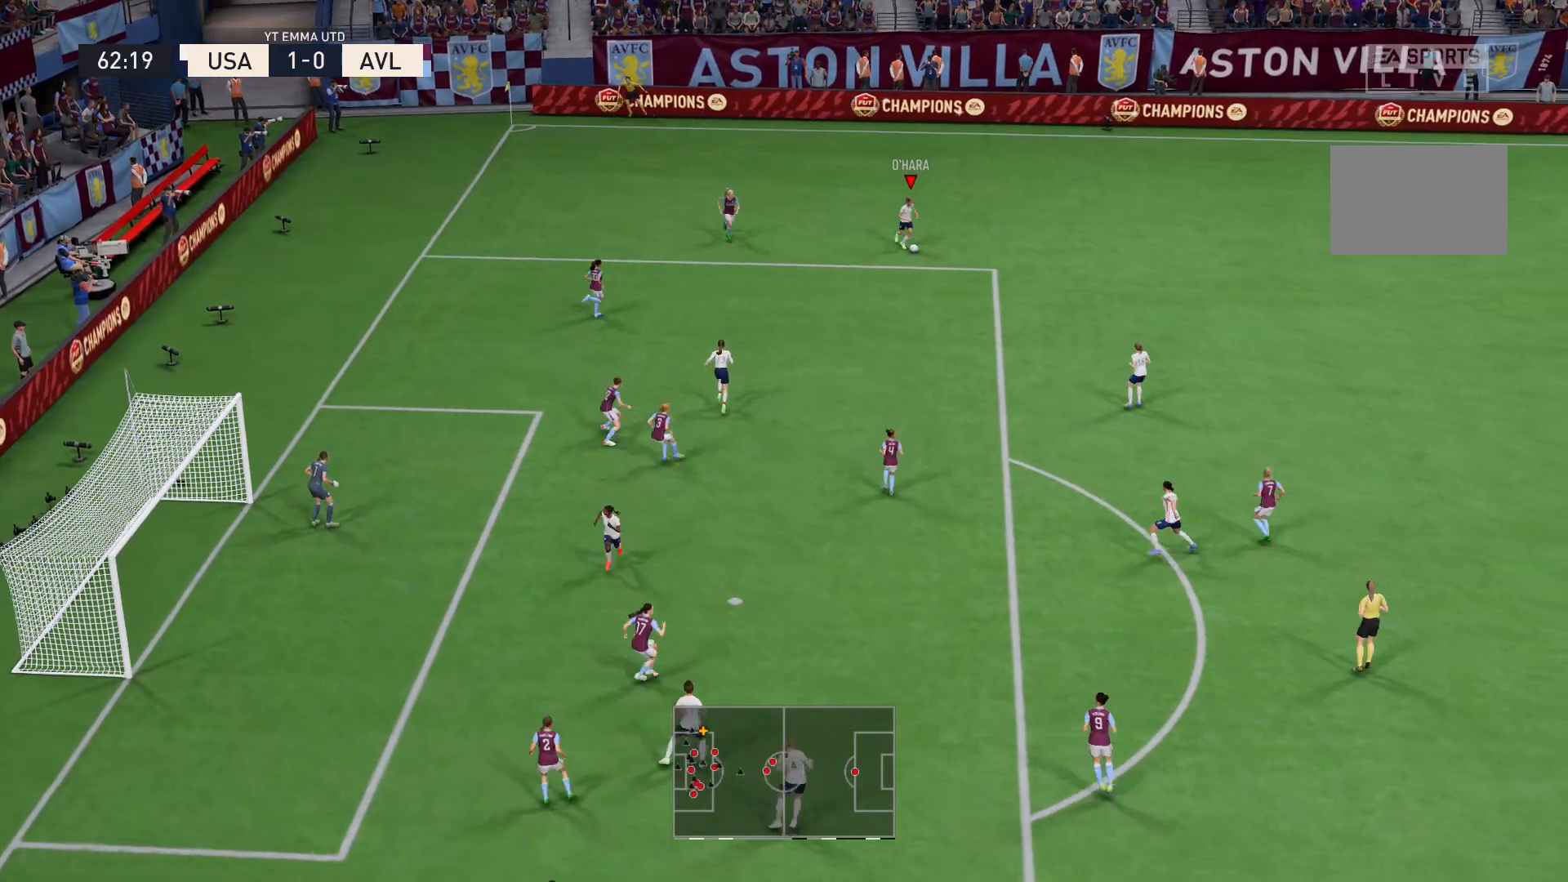
{"buttons": ["L2"], "left_stick": "down", "right_stick": "center", "events": [[234, "X", "down"], [267, "L2", "down"], [500, "X", "up"]]}
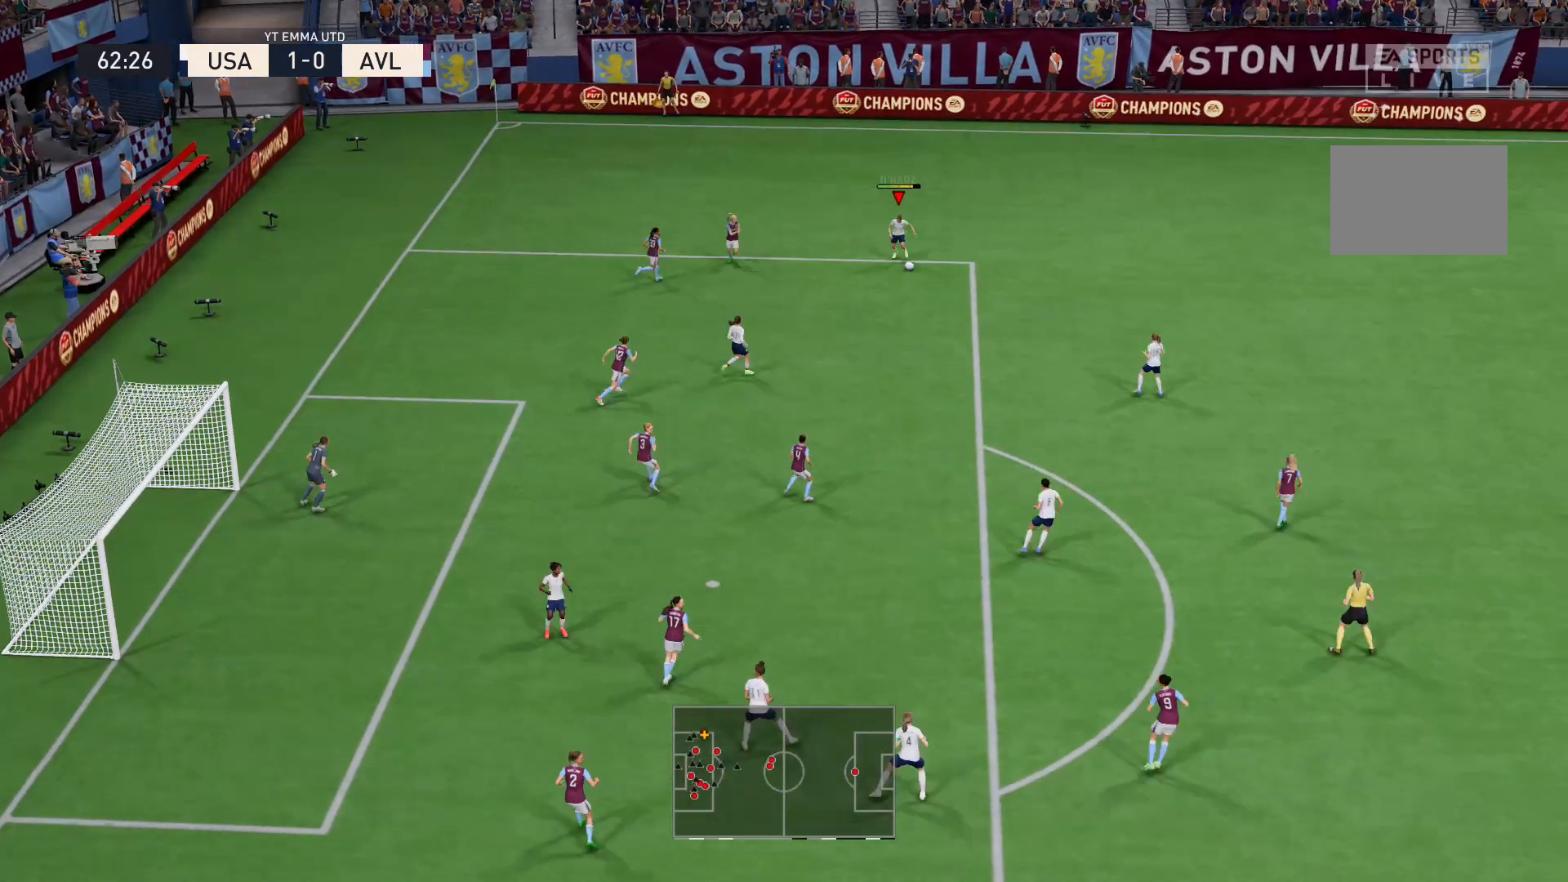
{"buttons": [], "left_stick": "center", "right_stick": "center", "events": [[101, "L2", "up"], [101, "left_stick", "center"], [167, "A", "down"], [301, "A", "up"]]}